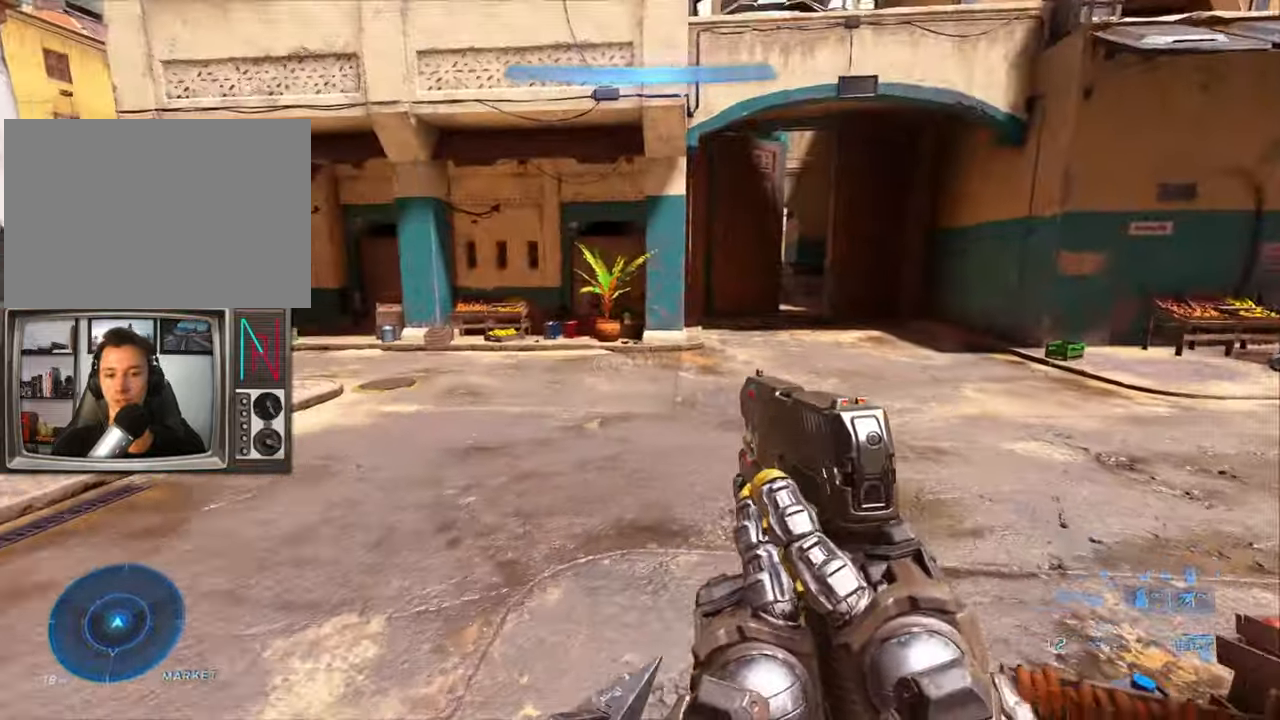
Gameplay with keyboard; each line is a JSON object with the keys held at the frame after it. "events" lists presses ("down") and releases ("up") of "a", "crouch", "d", "equipment", "jump", "s", "sprint" and "w" between this image and that frame as [ms after this image, input, new state], when the widget could be followed in between. No other keys are recorded. Mouse input is not recorded. Key names are as the overlay labels them; some are game actions (e.g. jump) rather than physical keys.
{"keys": ["crouch", "w"], "events": [[17, "sprint", "up"], [383, "crouch", "down"]]}
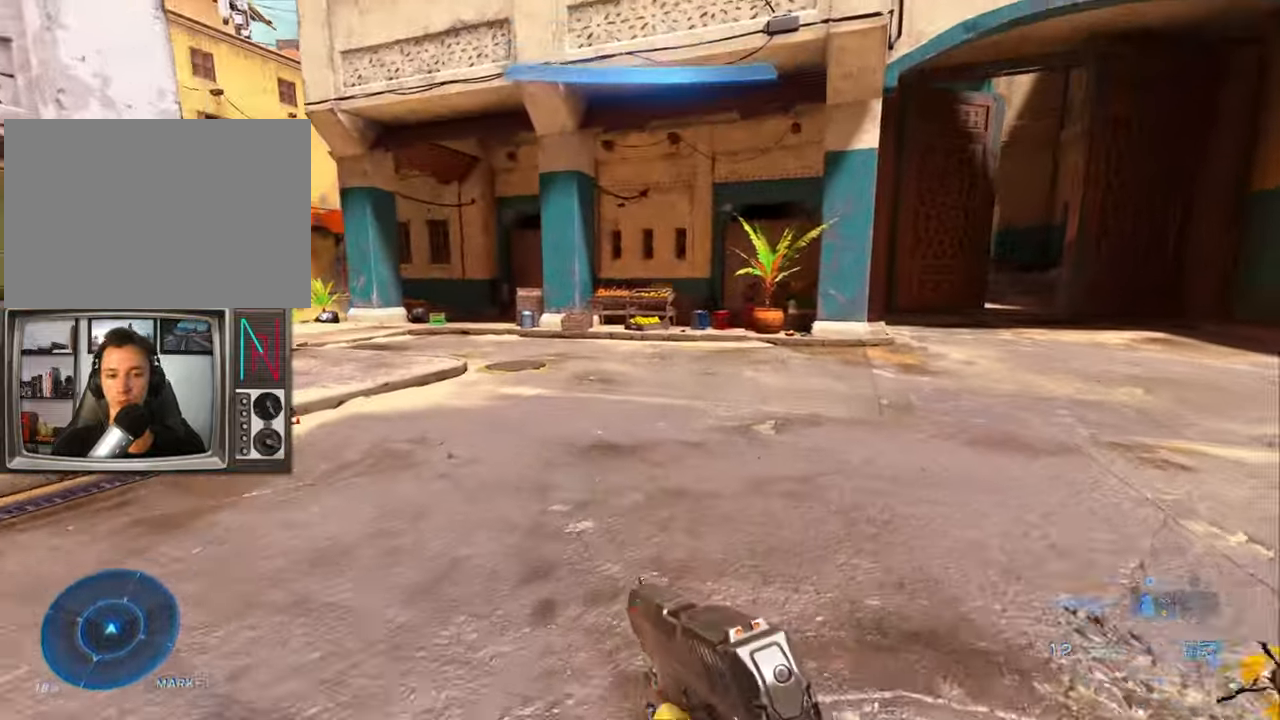
{"keys": ["crouch", "w"], "events": []}
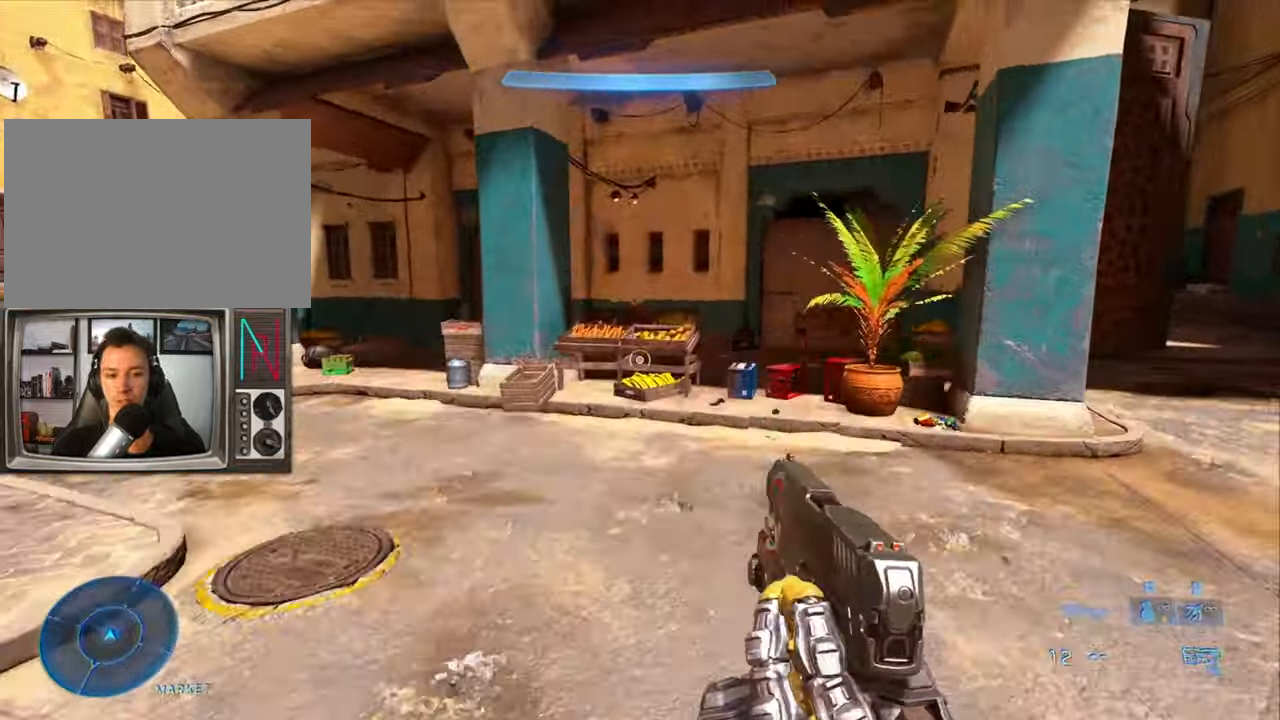
{"keys": ["crouch", "d", "w"], "events": [[333, "d", "down"]]}
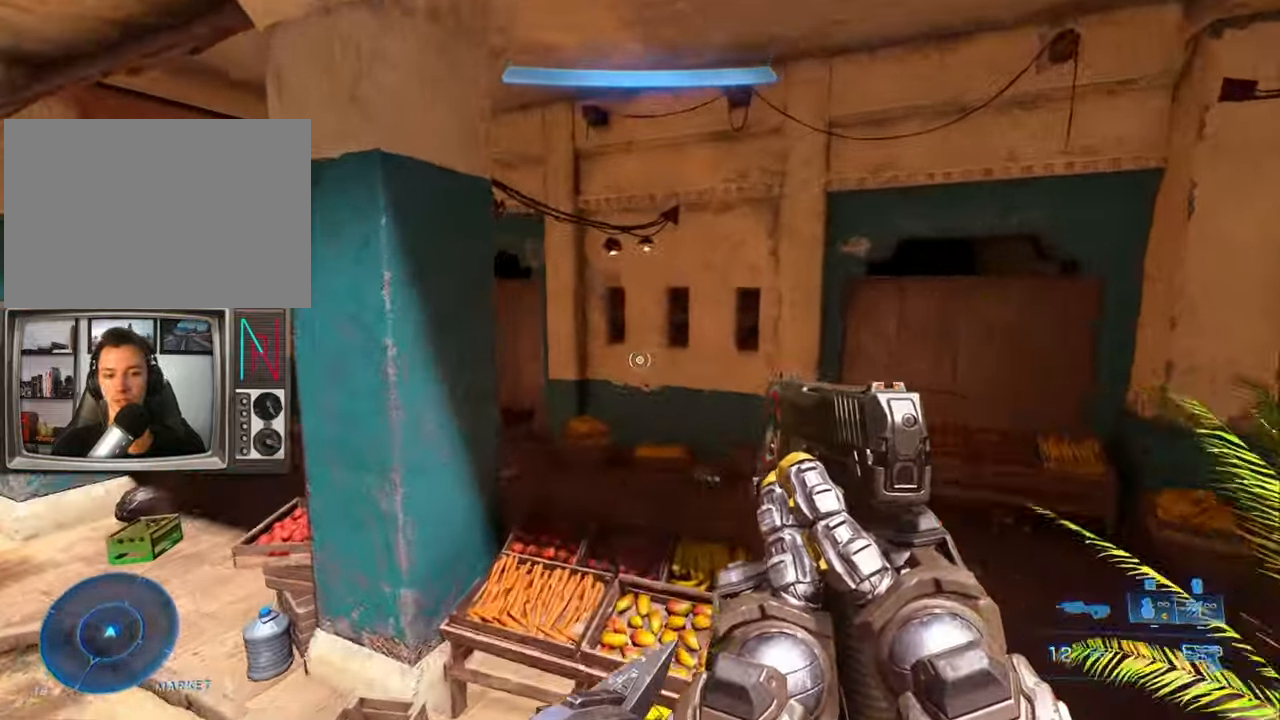
{"keys": ["w"], "events": [[150, "d", "up"], [200, "crouch", "up"], [383, "sprint", "down"], [483, "sprint", "up"]]}
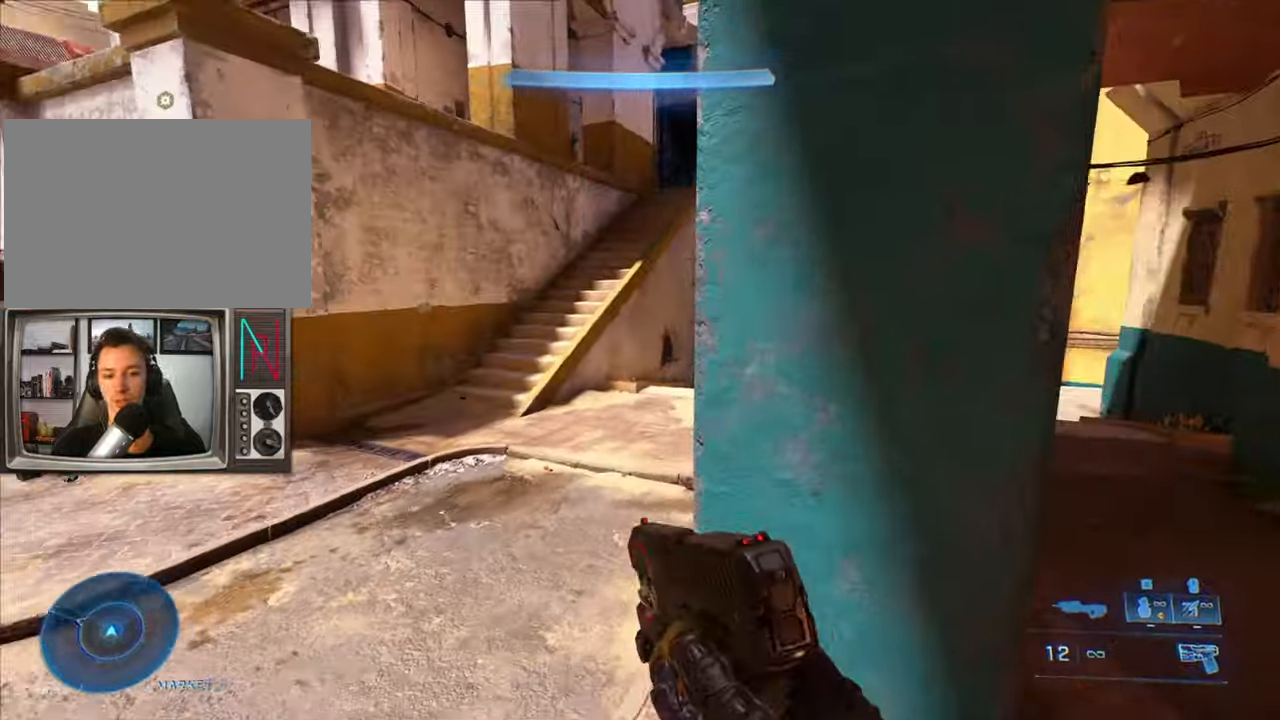
{"keys": ["crouch", "w"], "events": [[350, "crouch", "down"]]}
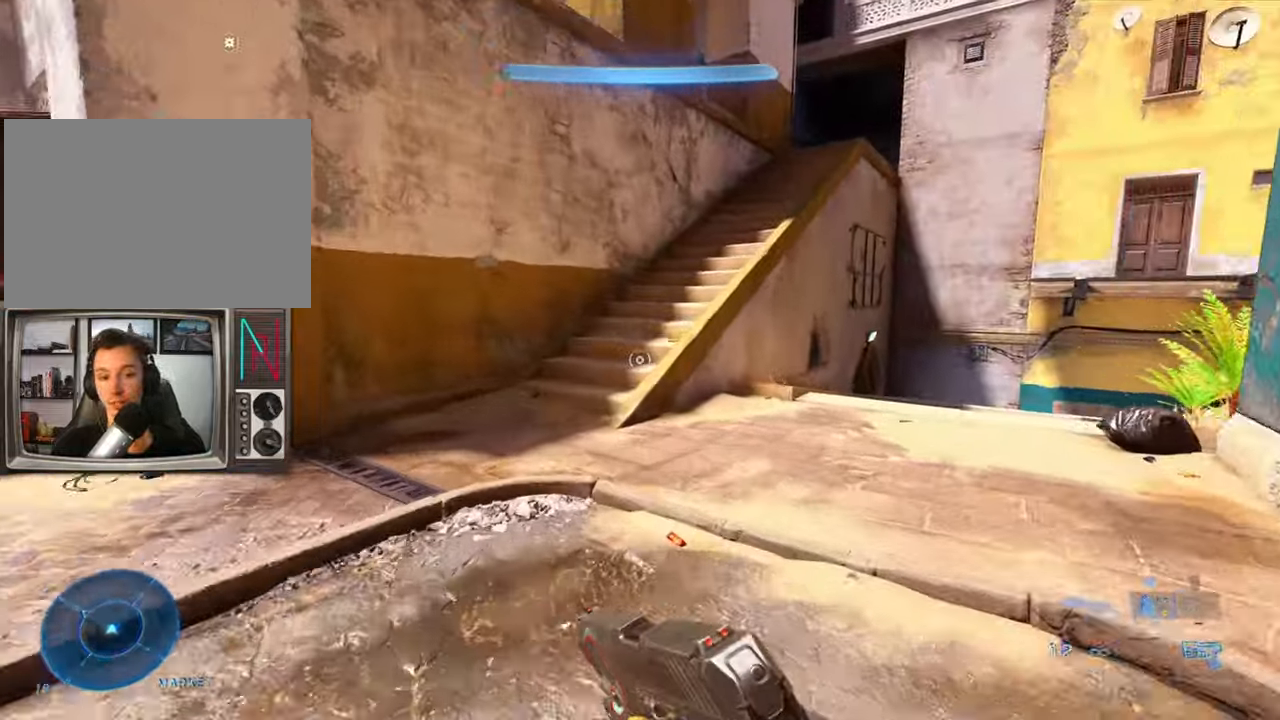
{"keys": ["crouch", "d"], "events": [[367, "d", "down"], [417, "w", "up"]]}
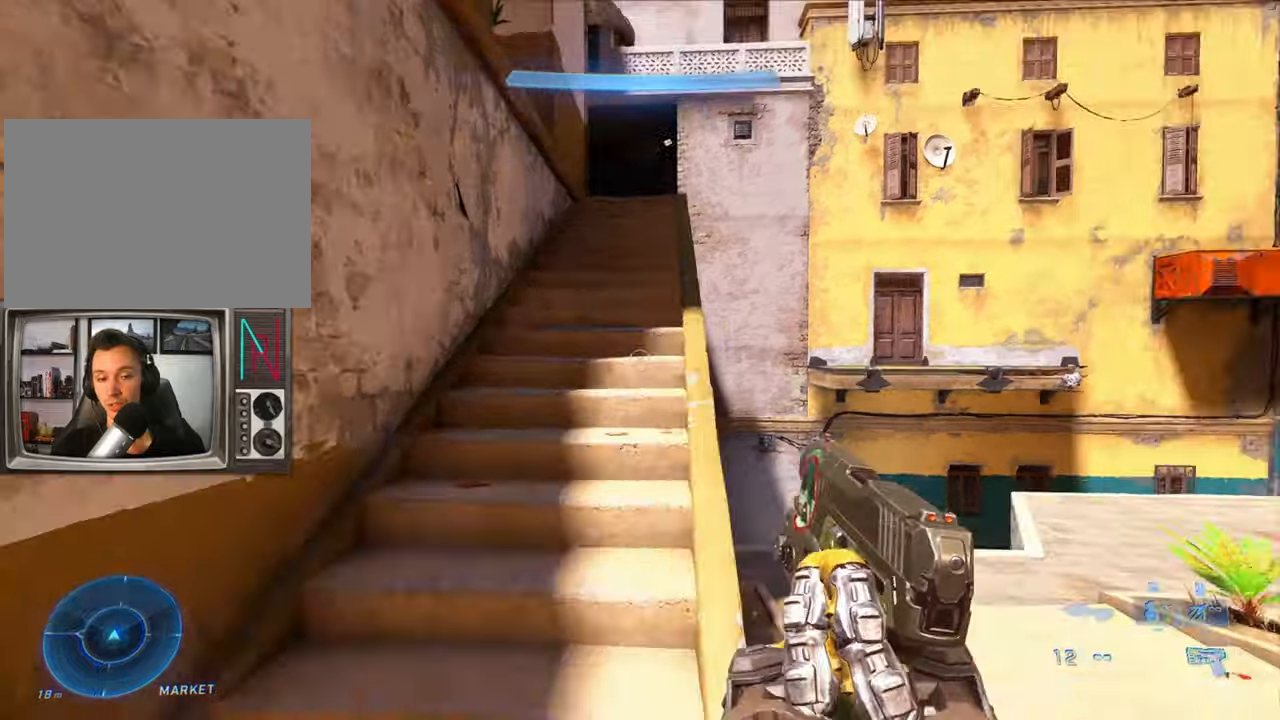
{"keys": ["w"], "events": [[17, "w", "down"], [150, "crouch", "up"], [250, "d", "up"]]}
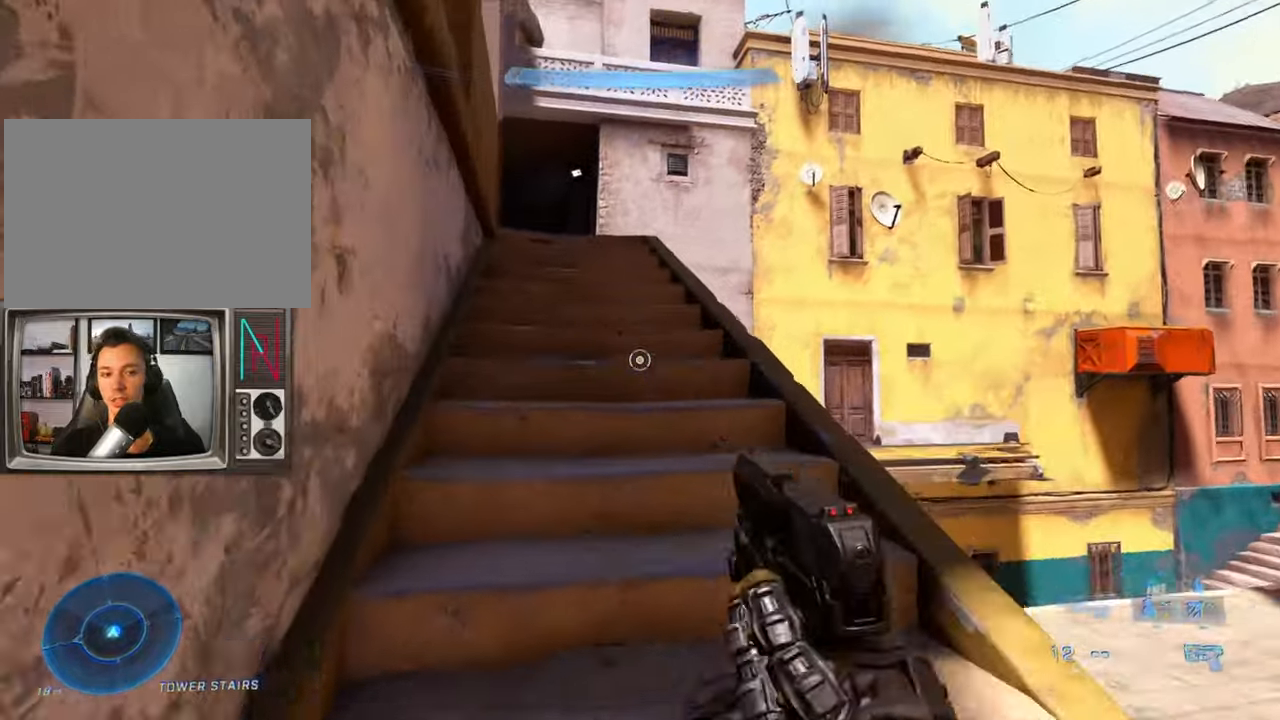
{"keys": ["w"], "events": [[117, "sprint", "down"], [267, "sprint", "up"]]}
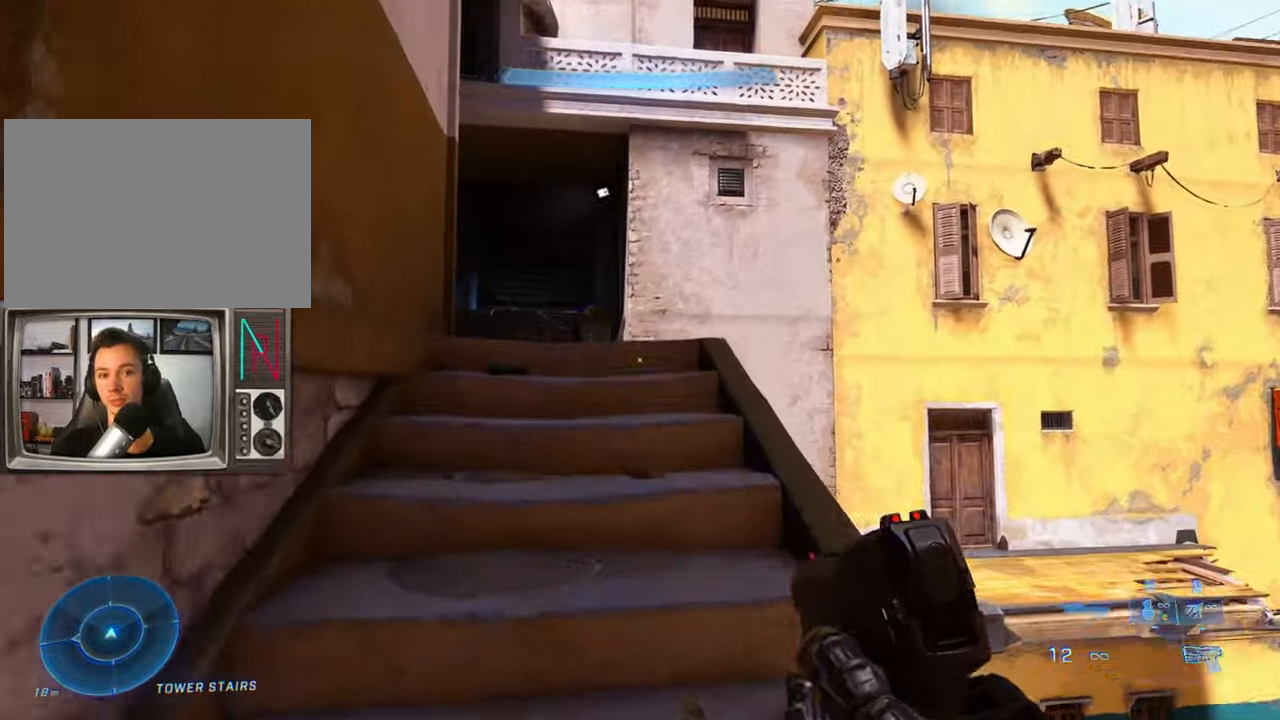
{"keys": ["w"], "events": []}
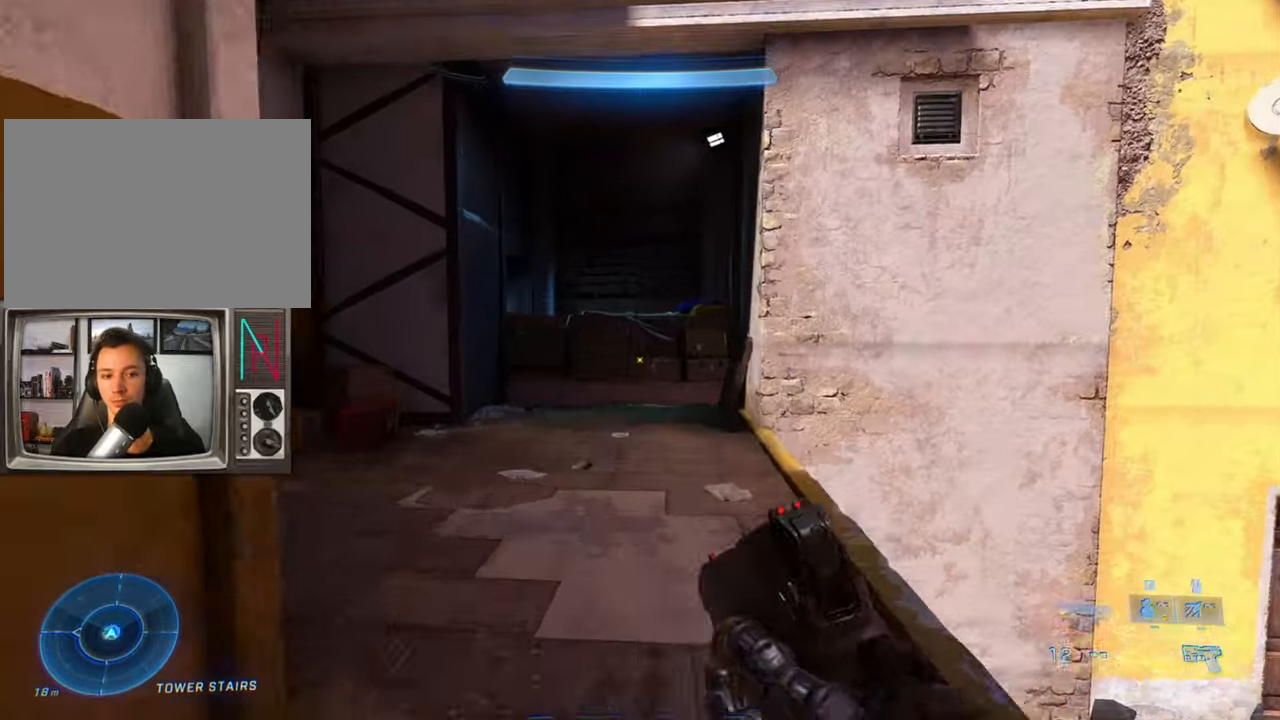
{"keys": ["jump", "w"], "events": [[384, "jump", "down"]]}
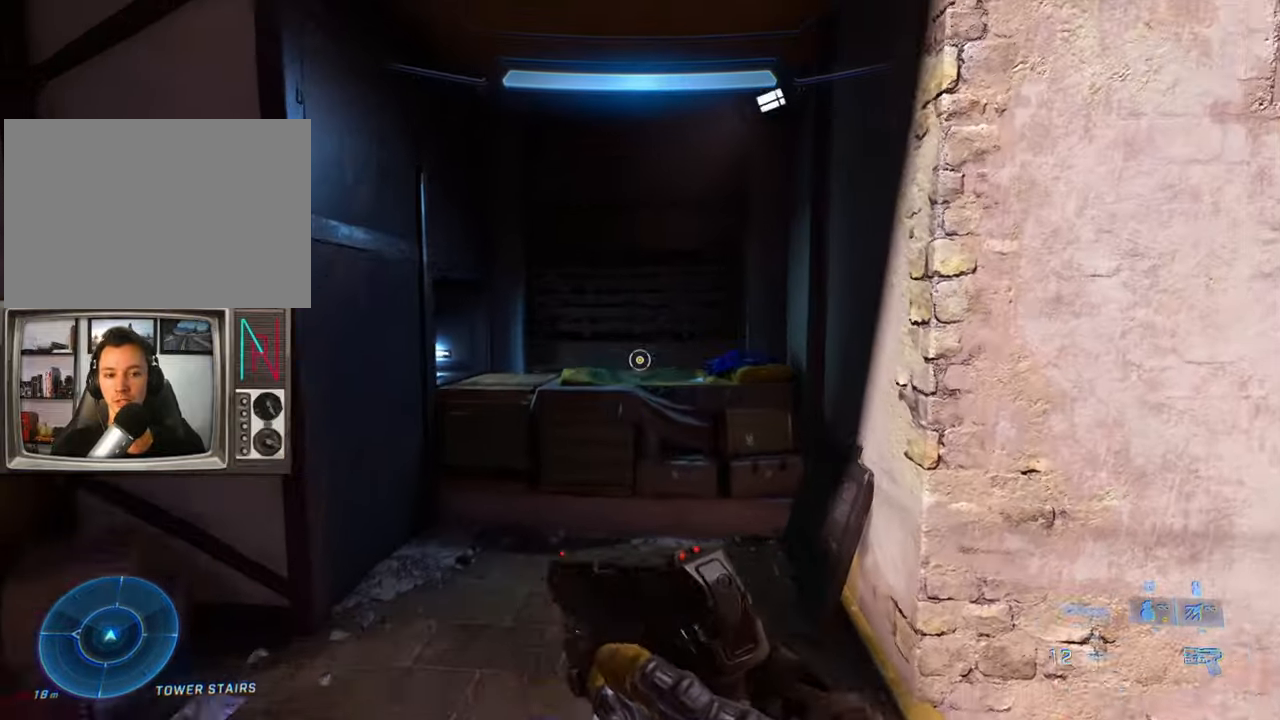
{"keys": ["w"], "events": [[67, "jump", "up"]]}
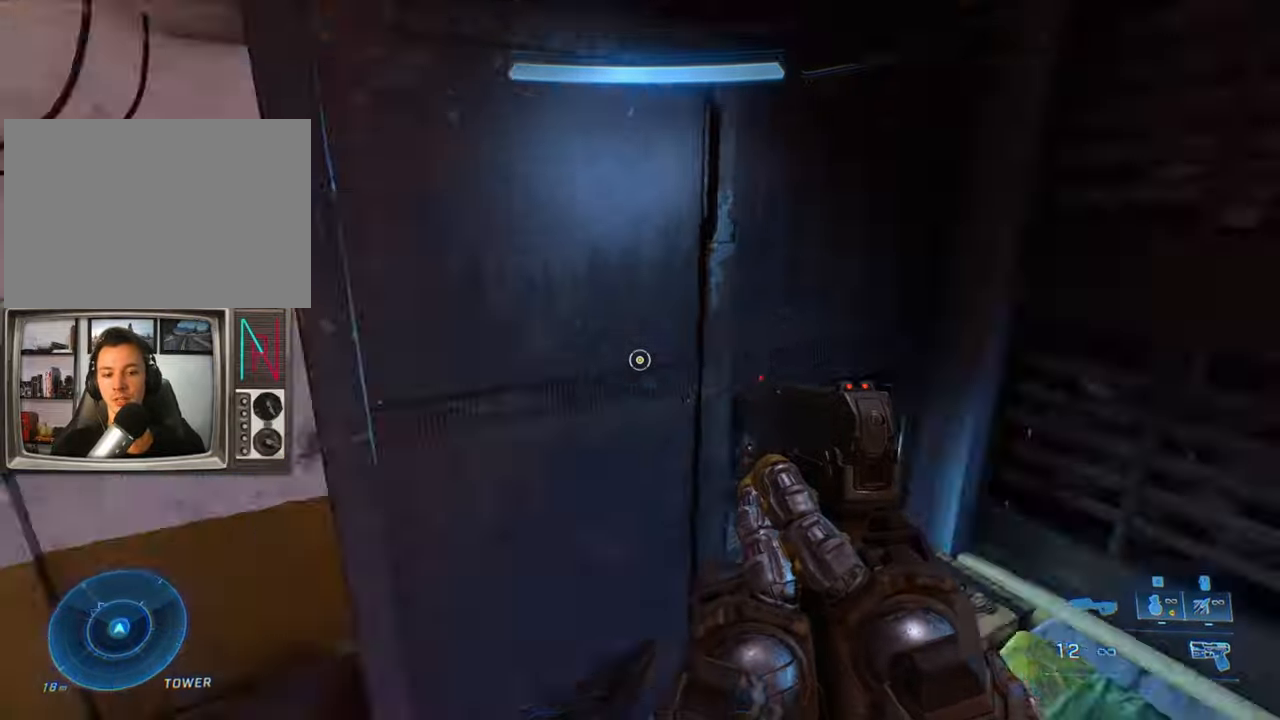
{"keys": ["w"], "events": []}
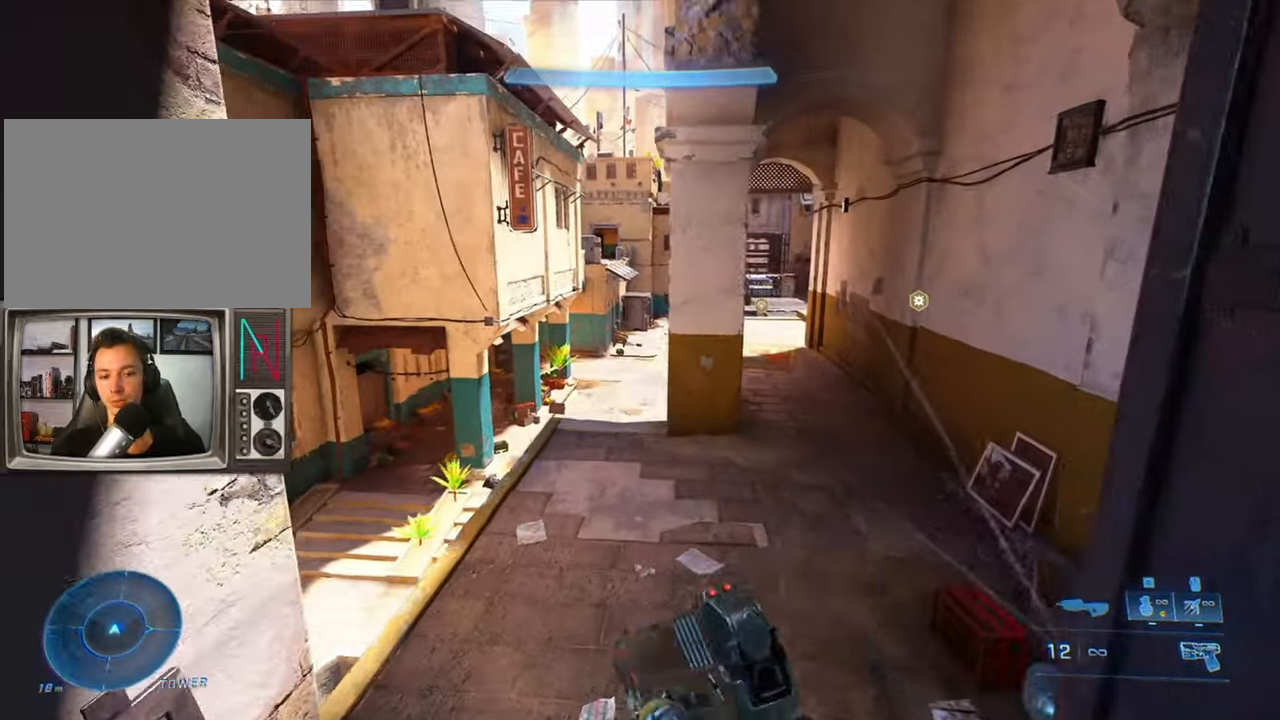
{"keys": ["crouch", "w"], "events": [[300, "crouch", "down"]]}
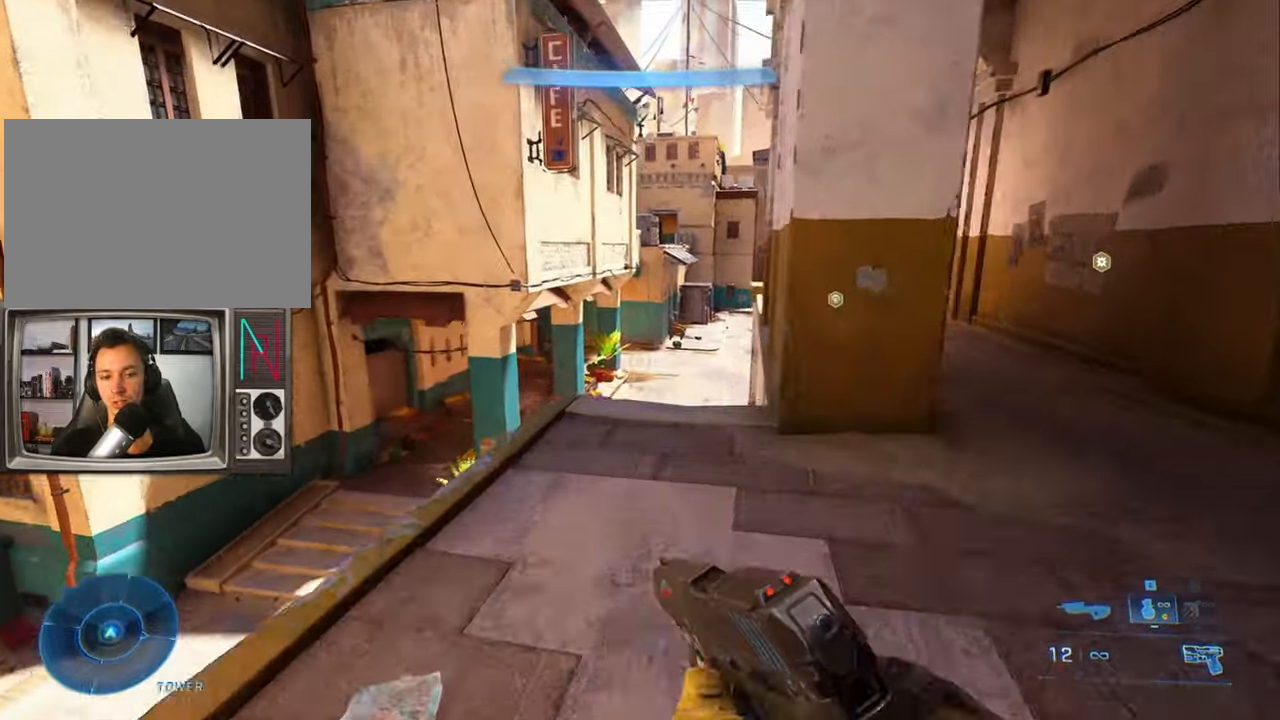
{"keys": ["crouch", "d", "w"], "events": [[500, "d", "down"]]}
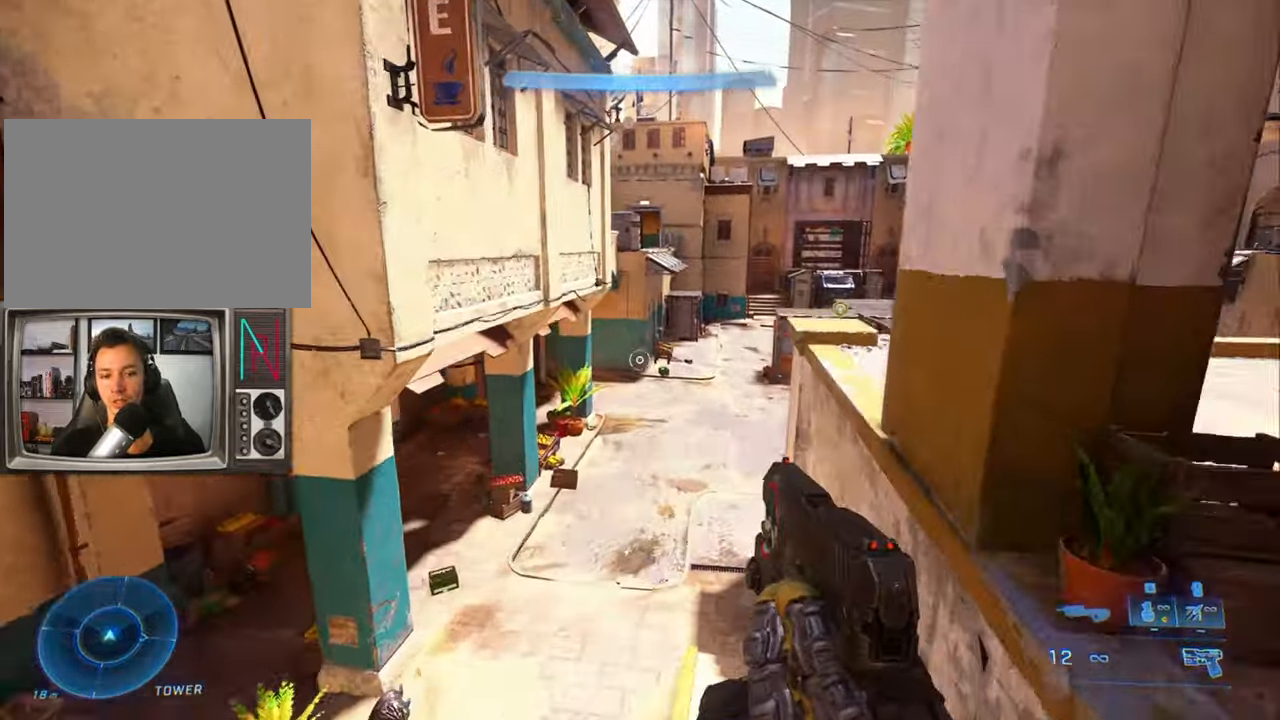
{"keys": ["crouch", "d", "w"], "events": [[84, "w", "up"], [284, "w", "down"]]}
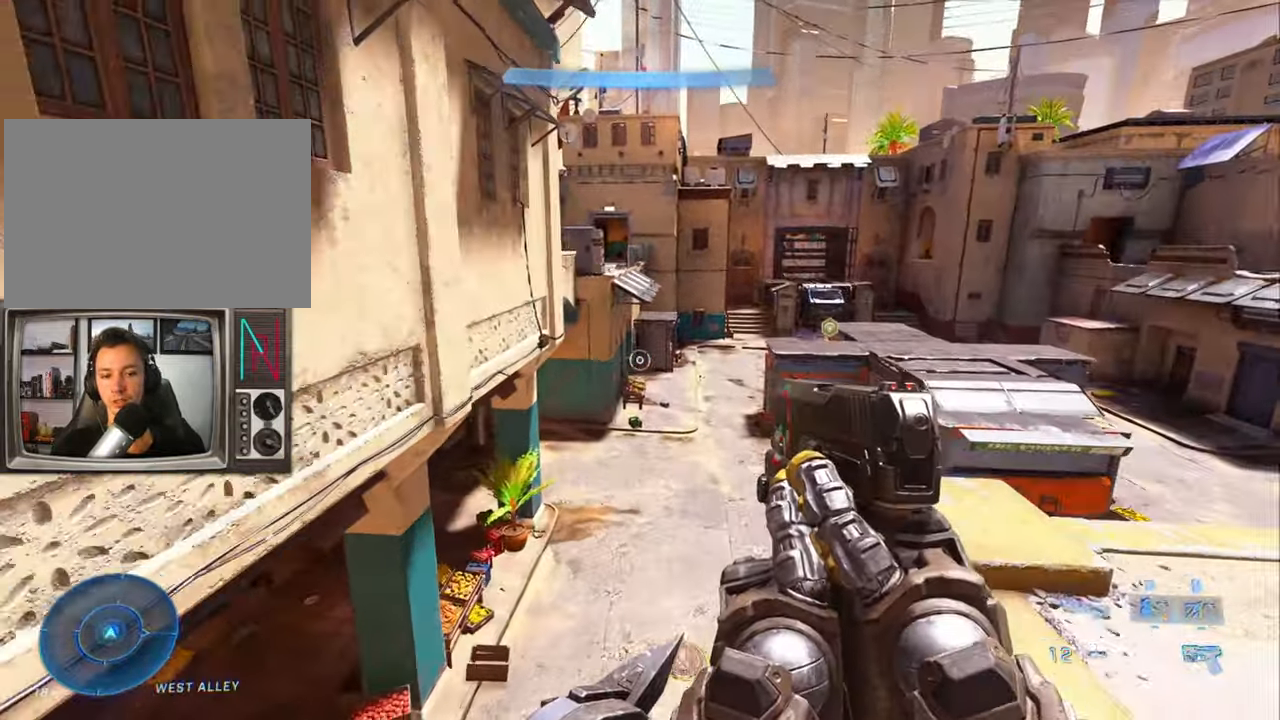
{"keys": ["w"], "events": [[17, "d", "up"], [200, "crouch", "up"]]}
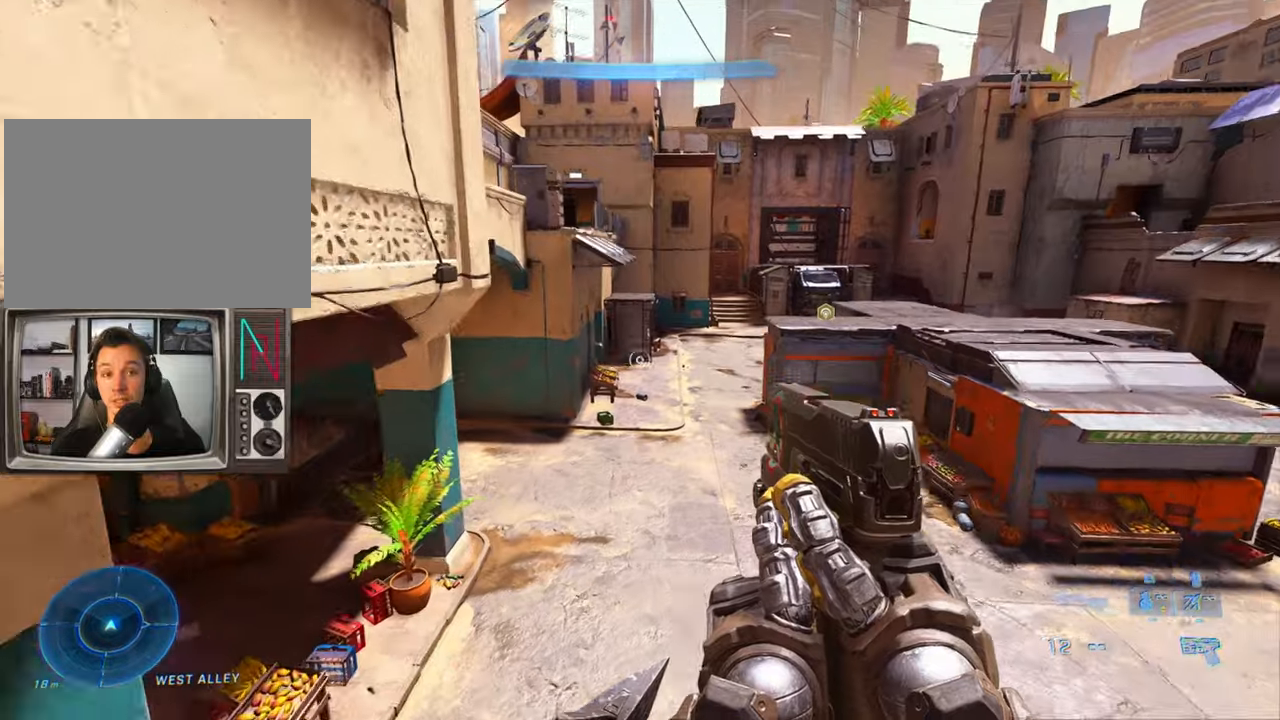
{"keys": ["w"], "events": []}
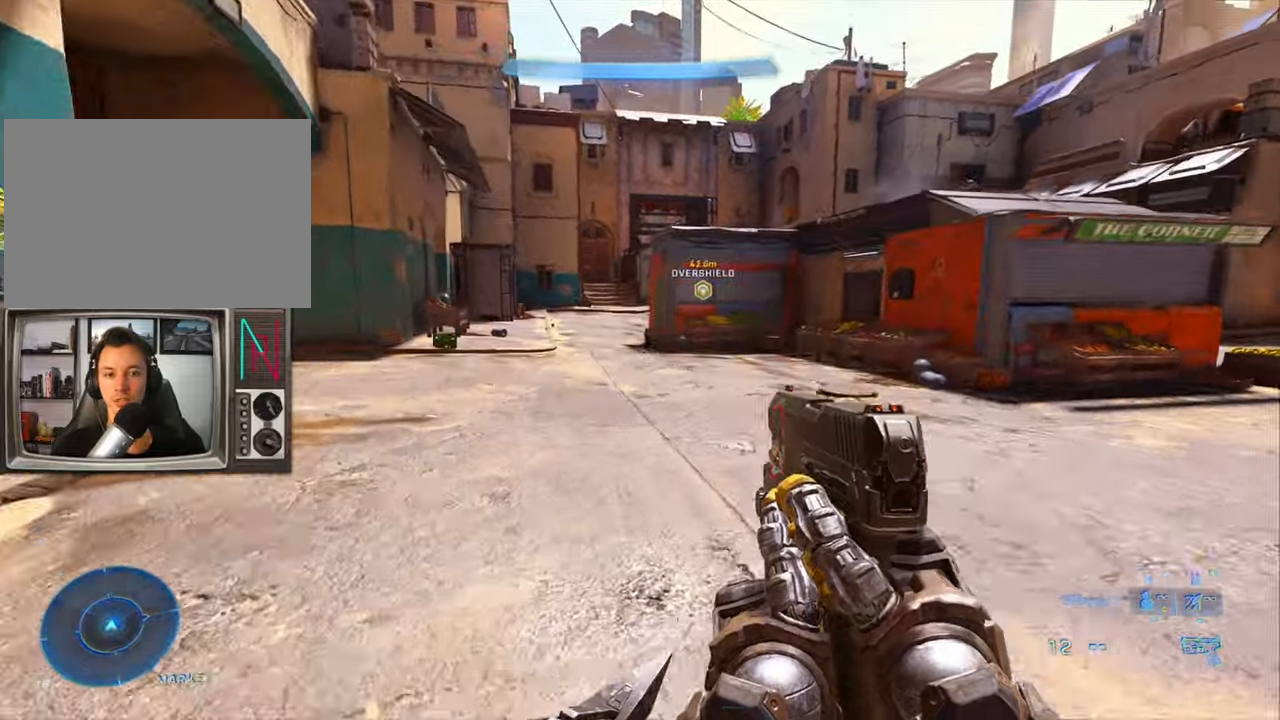
{"keys": ["w"], "events": [[83, "sprint", "down"], [283, "sprint", "up"]]}
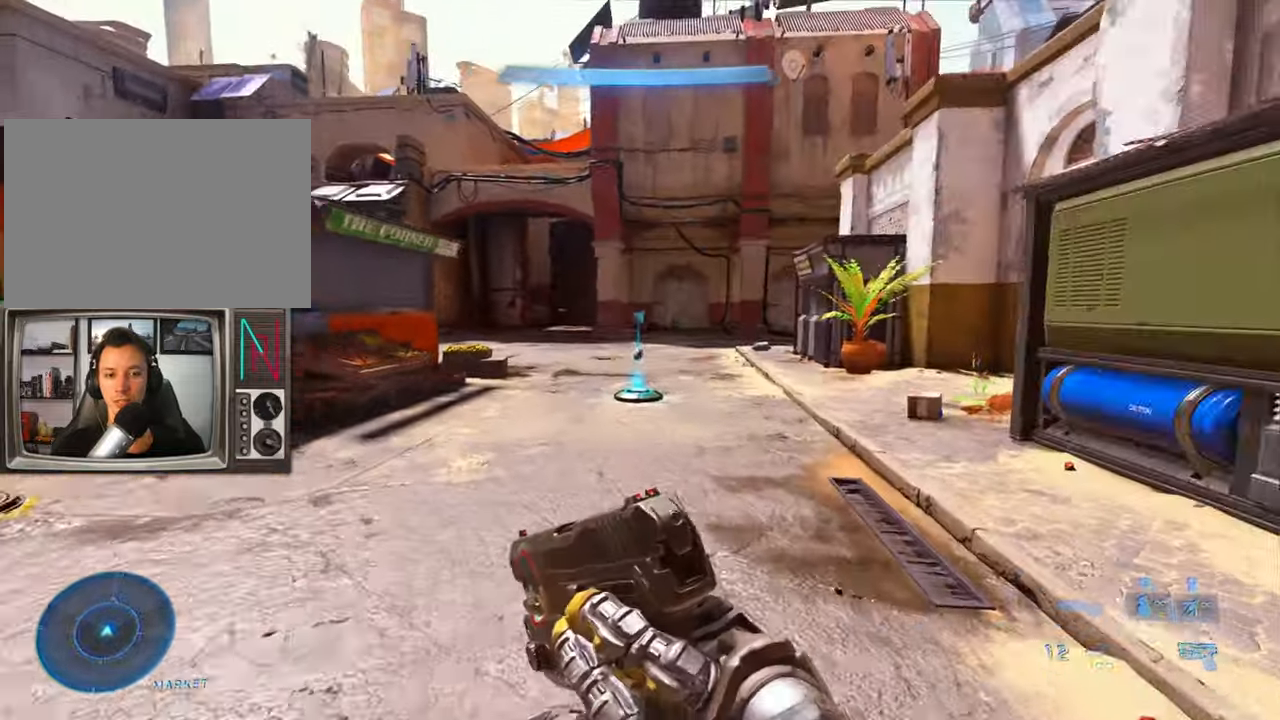
{"keys": ["w"], "events": []}
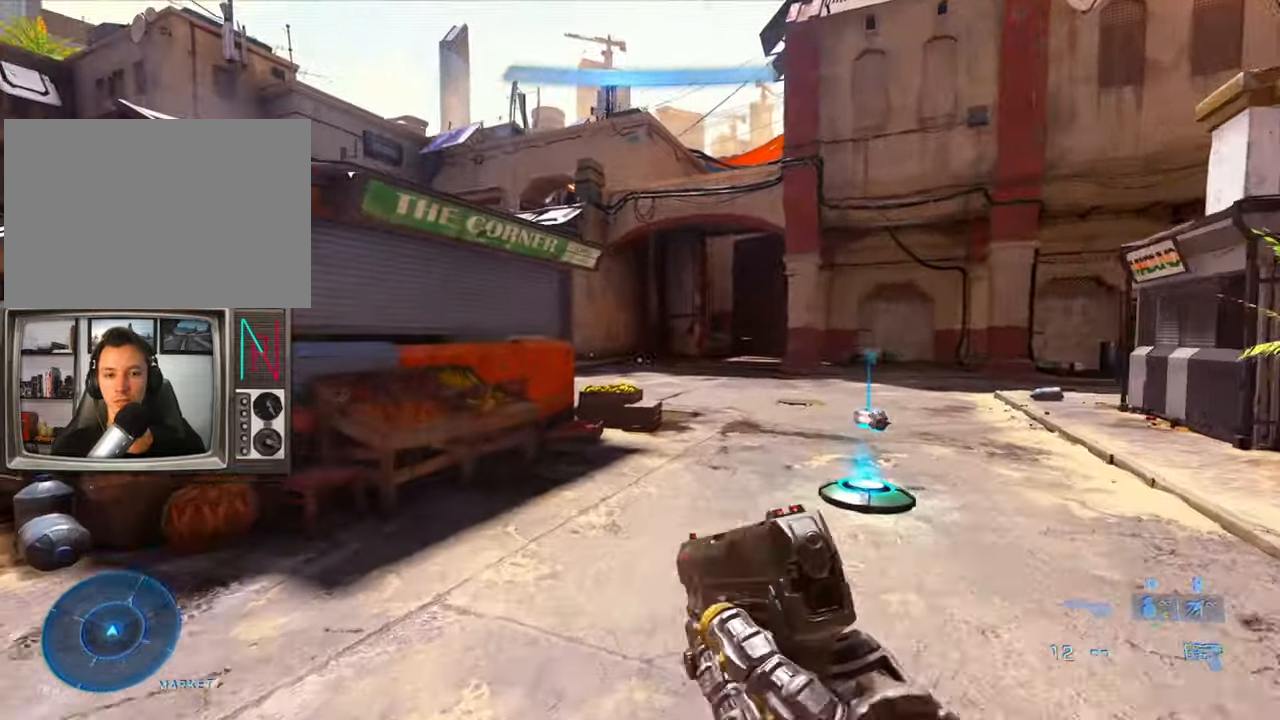
{"keys": ["crouch", "jump", "w"], "events": [[266, "jump", "down"], [350, "crouch", "down"]]}
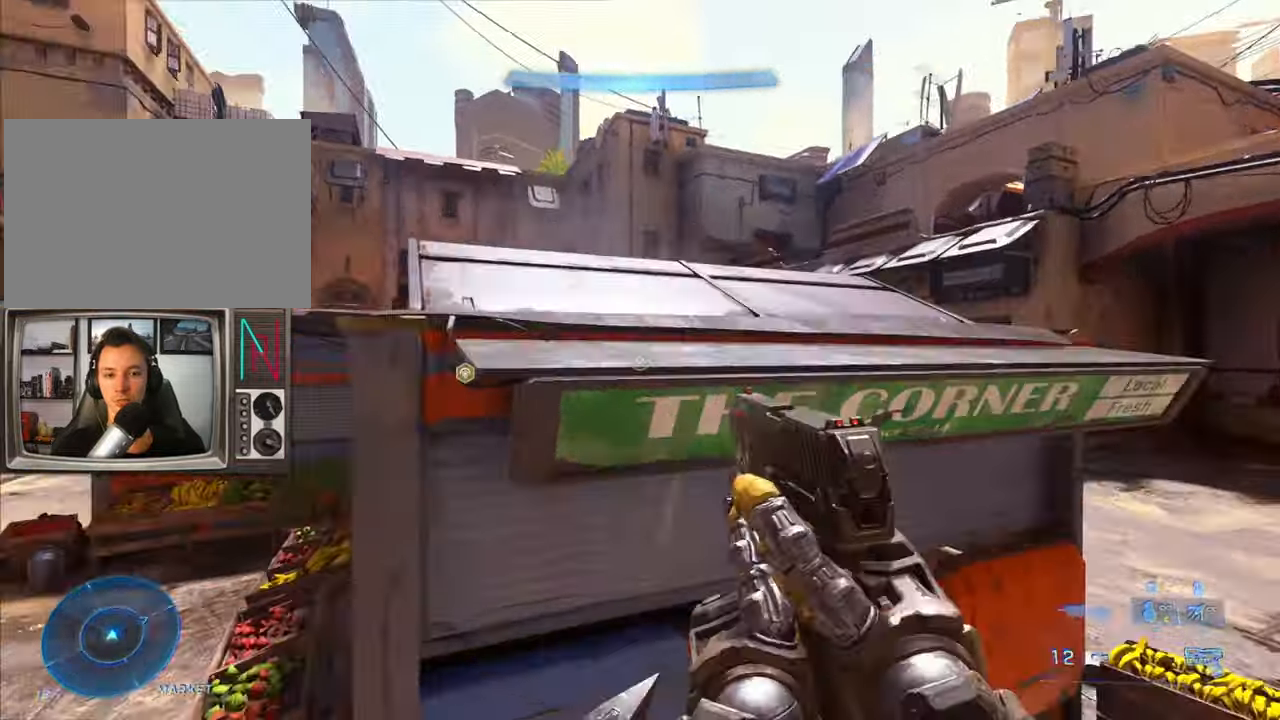
{"keys": ["w"], "events": [[333, "jump", "up"], [466, "crouch", "up"]]}
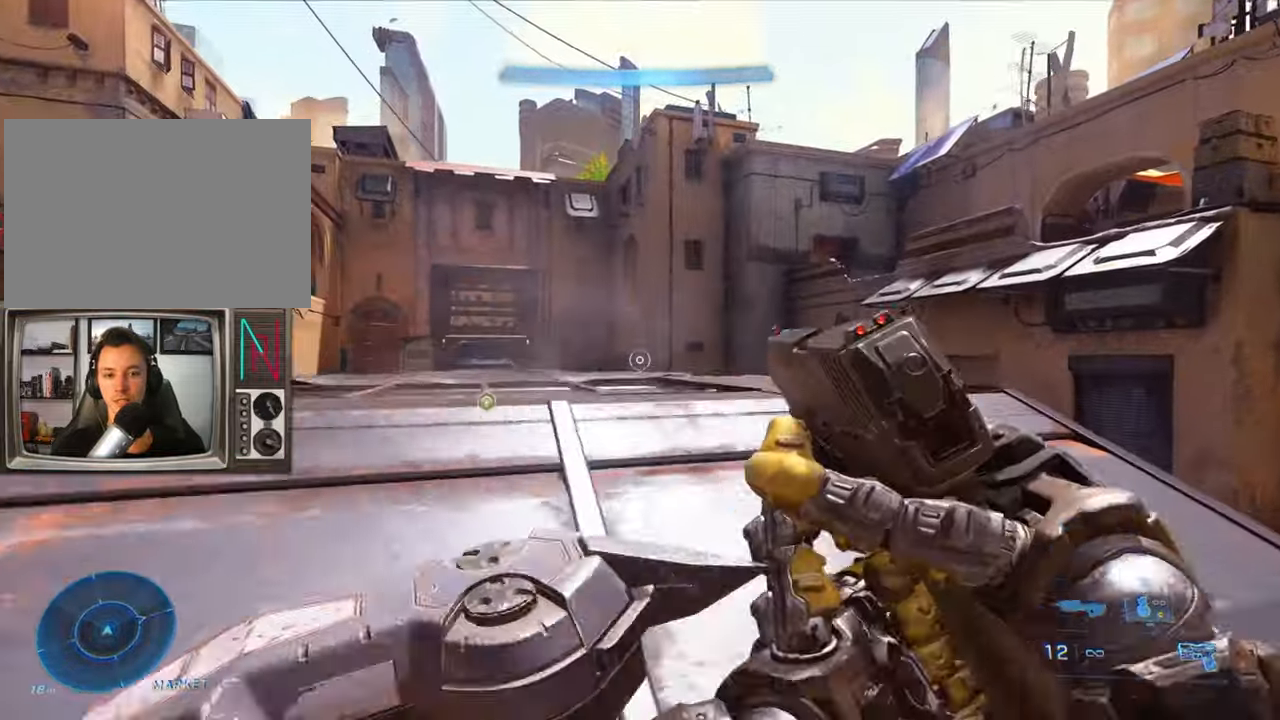
{"keys": ["w"], "events": []}
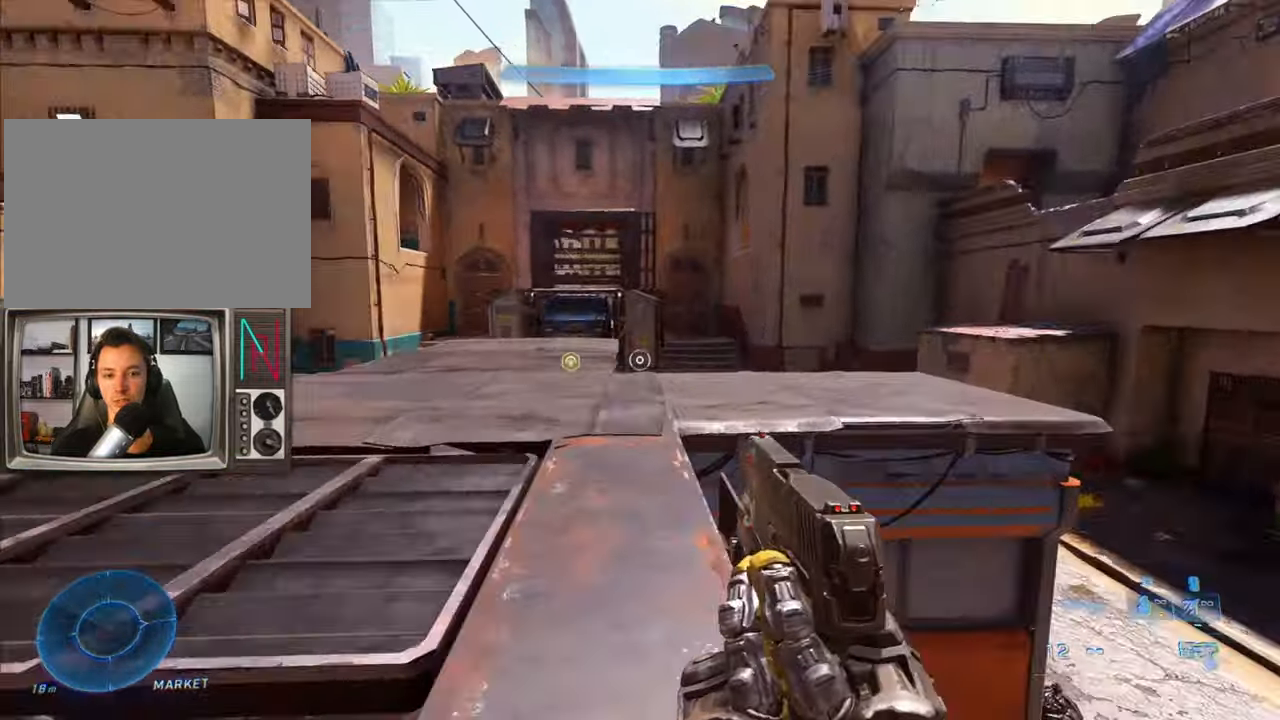
{"keys": ["w"], "events": [[216, "sprint", "down"], [400, "sprint", "up"]]}
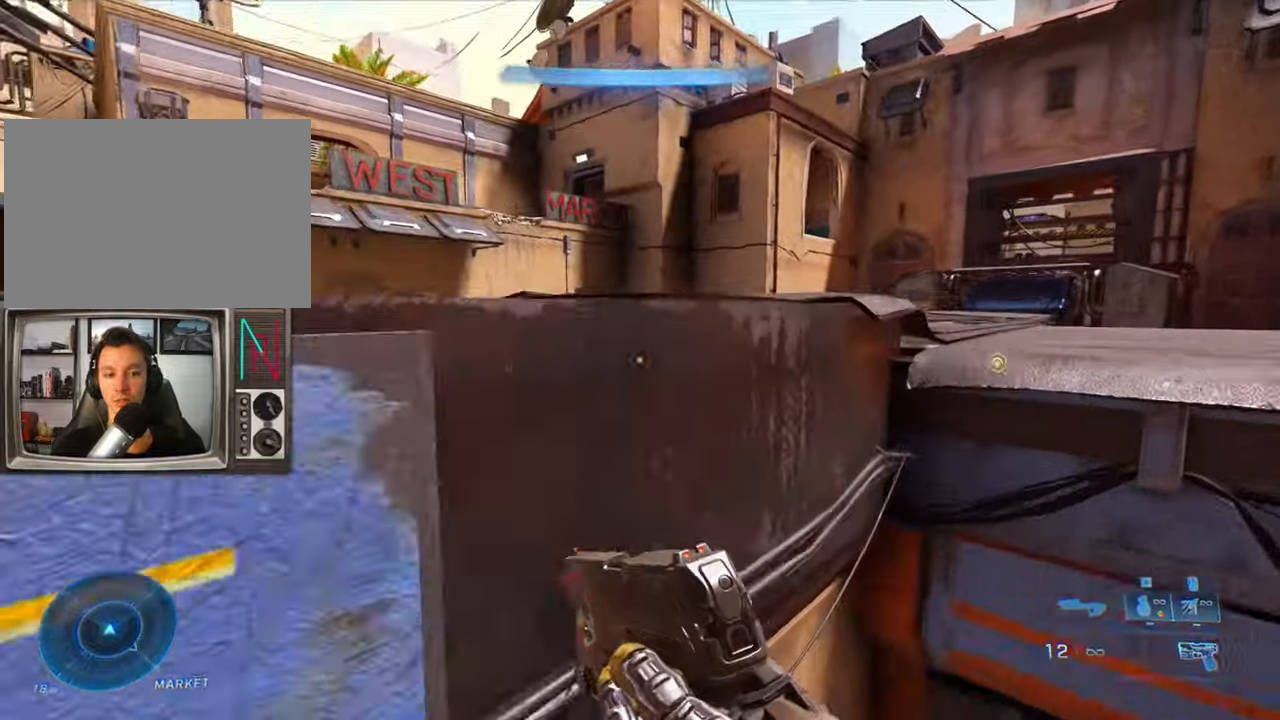
{"keys": ["jump", "w"], "events": [[416, "jump", "down"]]}
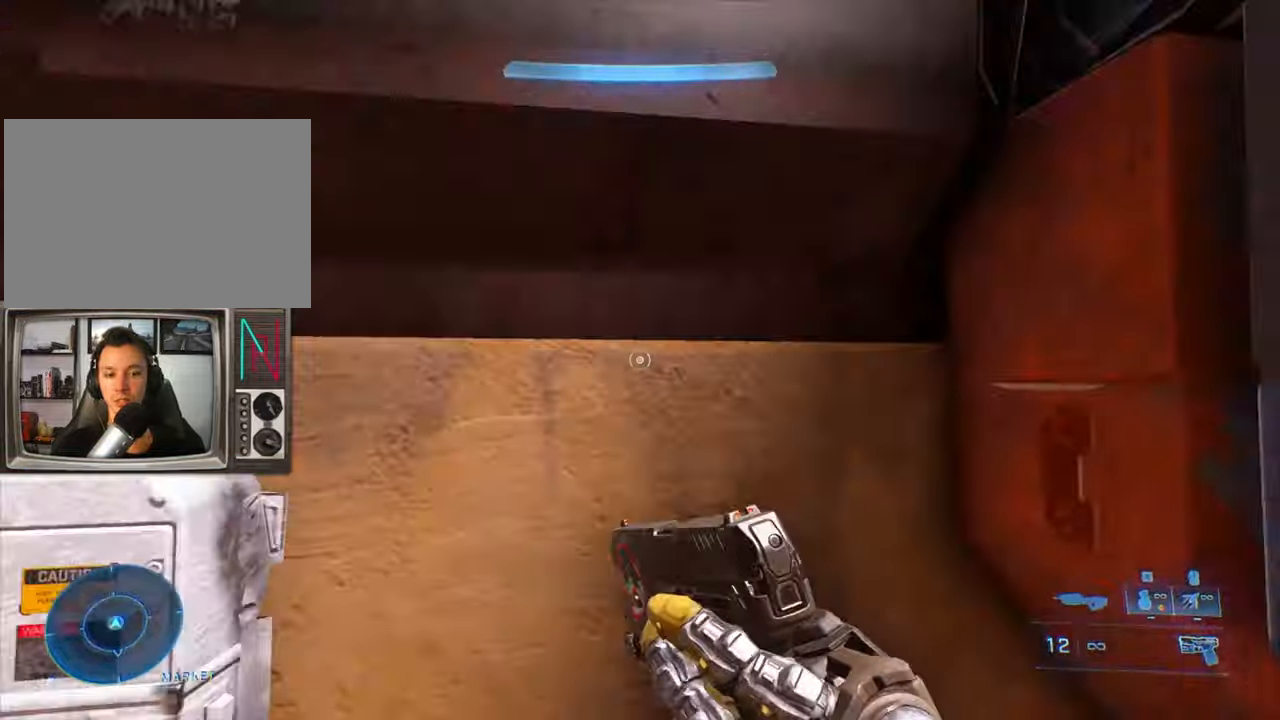
{"keys": ["a"], "events": [[66, "jump", "up"], [250, "w", "up"], [433, "a", "down"]]}
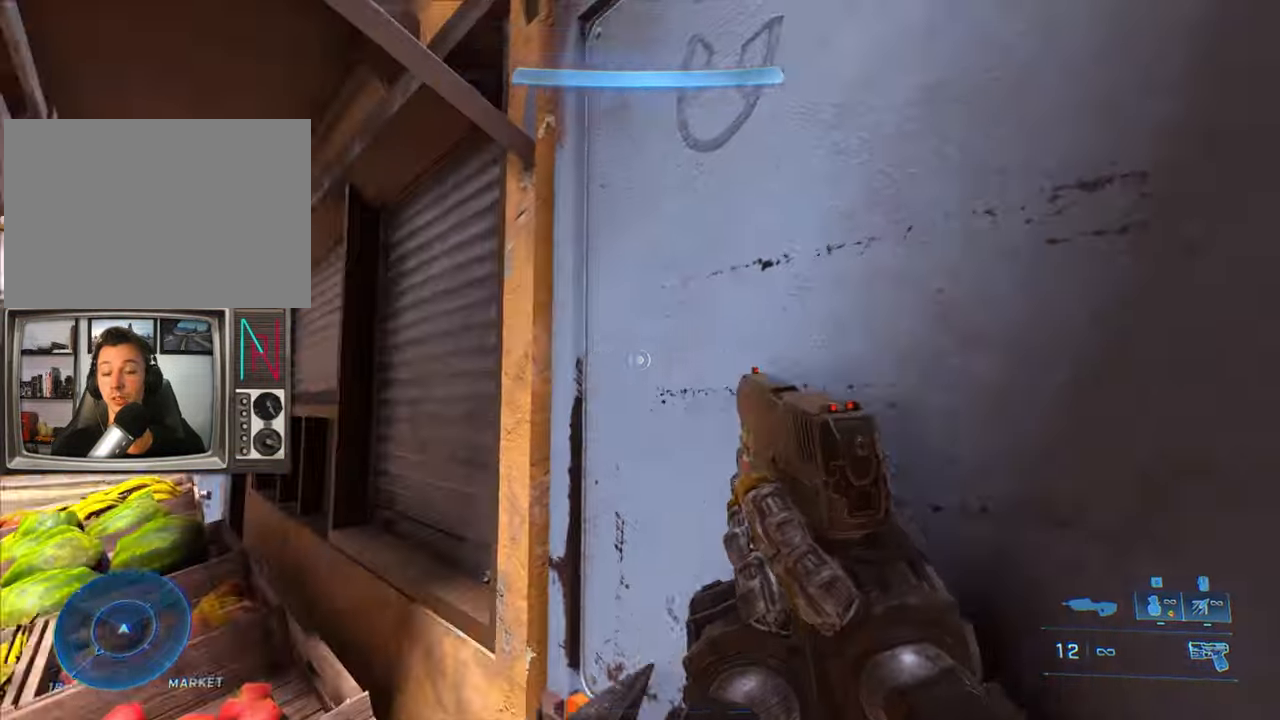
{"keys": [], "events": [[316, "a", "up"]]}
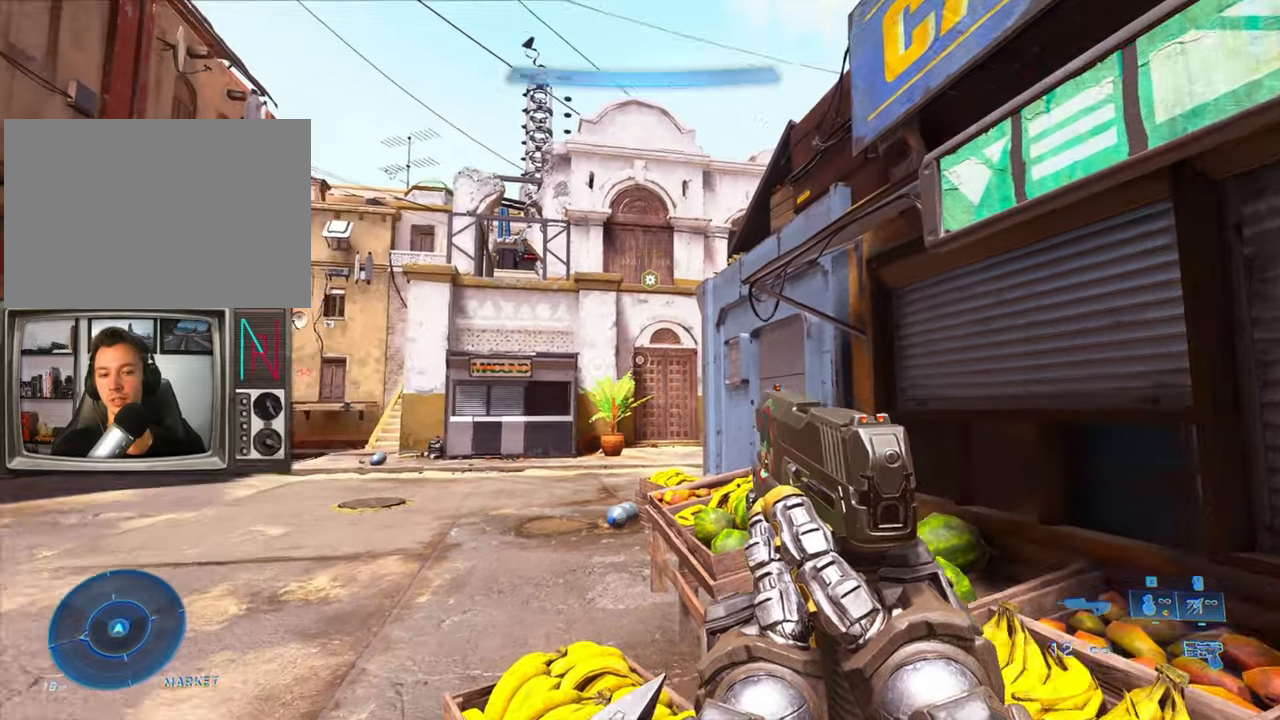
{"keys": [], "events": []}
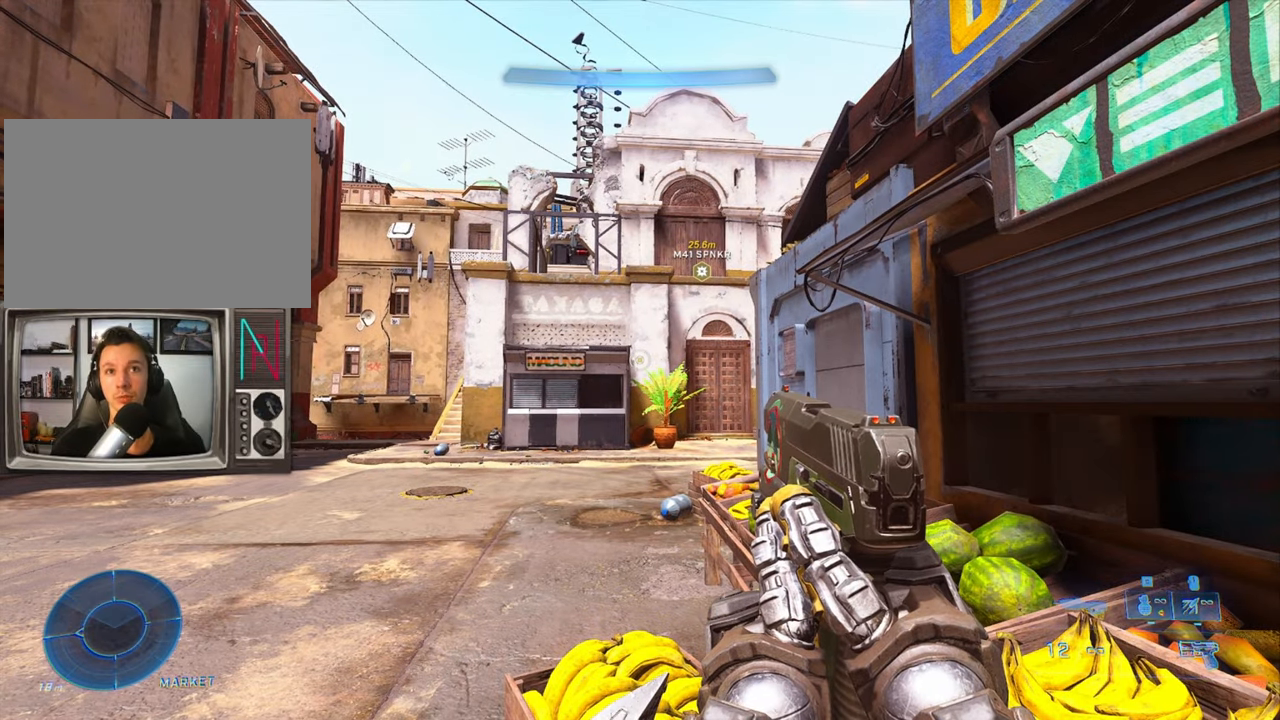
{"keys": [], "events": []}
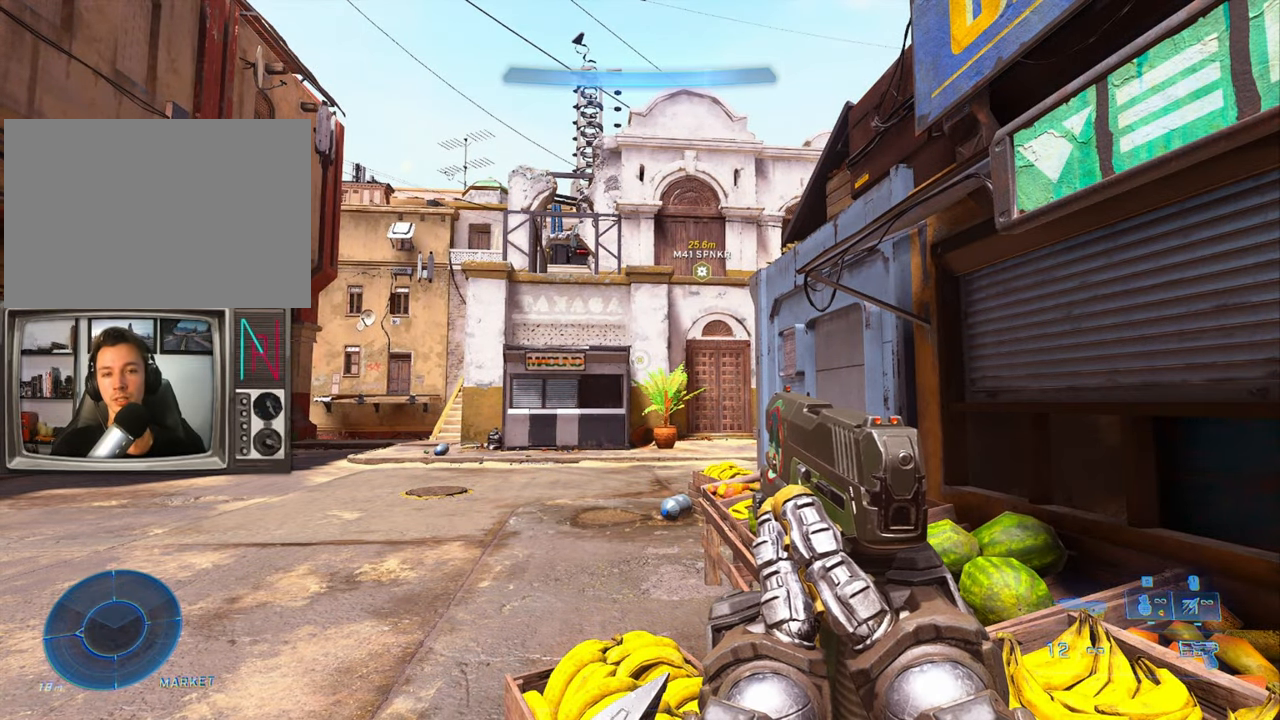
{"keys": ["a"], "events": [[500, "a", "down"]]}